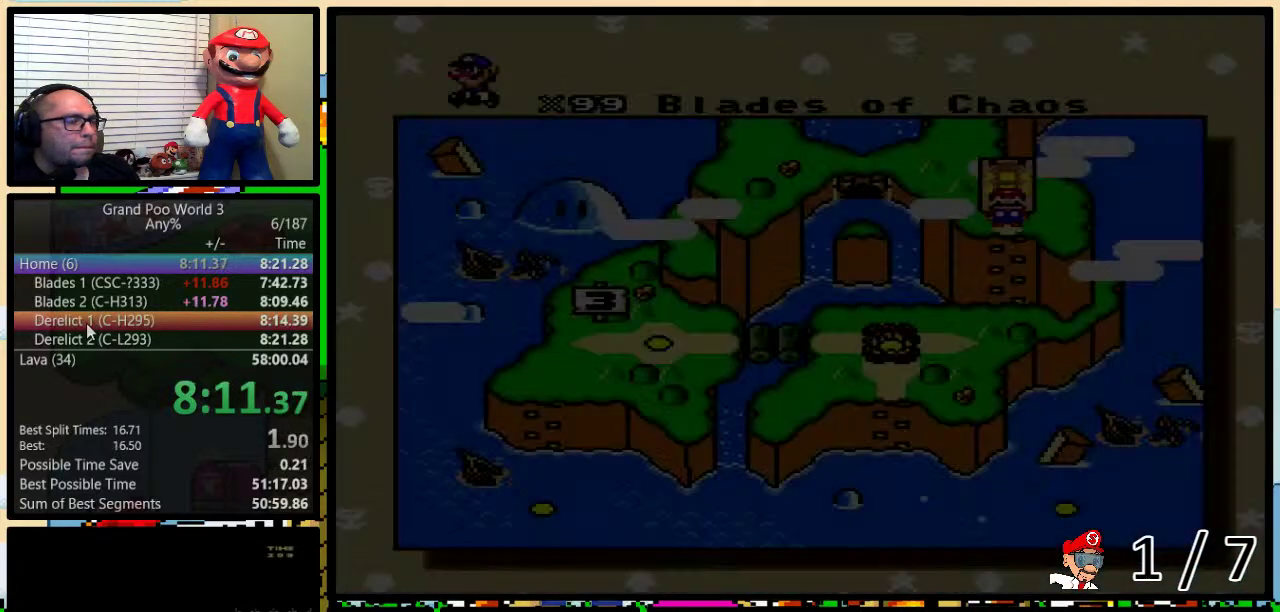
Gameplay with a controller (Nintendo layout); each line is a JSON object with the inputs held at the frame after it. "events" lists button and stick changes between this image and that frame as [ms after this image, input, new state], when the widget could be followed in between. Not read: L3 R3.
{"buttons": ["DPAD_RIGHT"], "events": [[333, "DPAD_RIGHT", "down"], [400, "DPAD_RIGHT", "up"], [467, "DPAD_RIGHT", "down"]]}
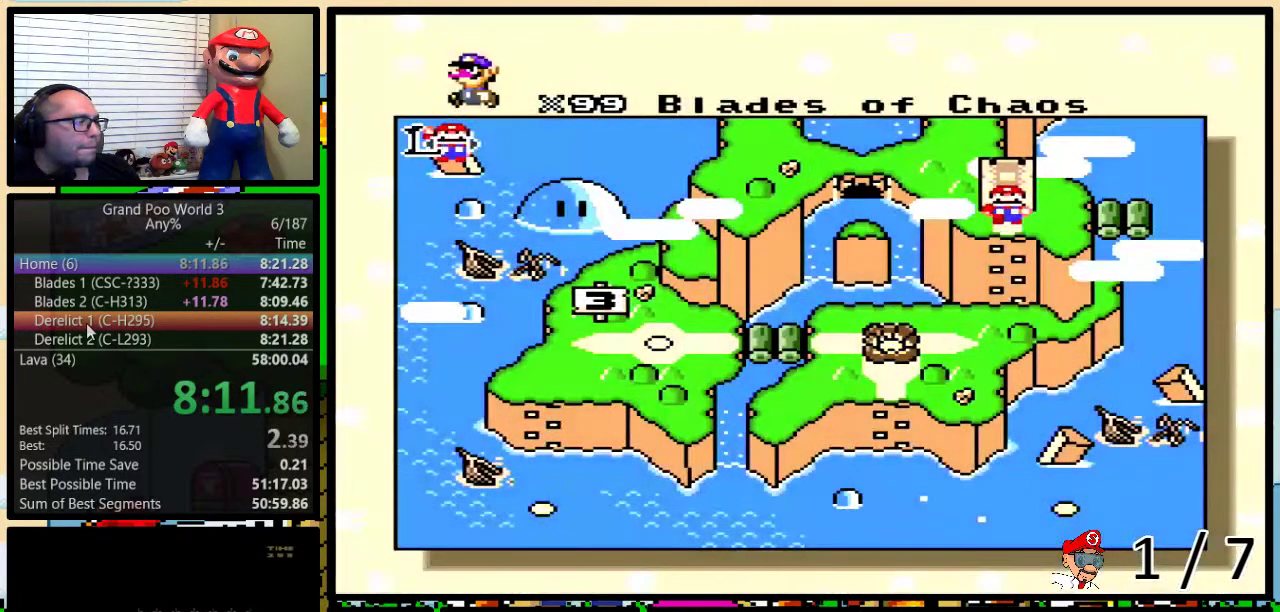
{"buttons": [], "events": [[33, "DPAD_RIGHT", "up"], [133, "DPAD_RIGHT", "down"], [200, "DPAD_RIGHT", "up"], [250, "DPAD_RIGHT", "down"], [350, "DPAD_RIGHT", "up"], [450, "DPAD_RIGHT", "down"], [500, "DPAD_RIGHT", "up"]]}
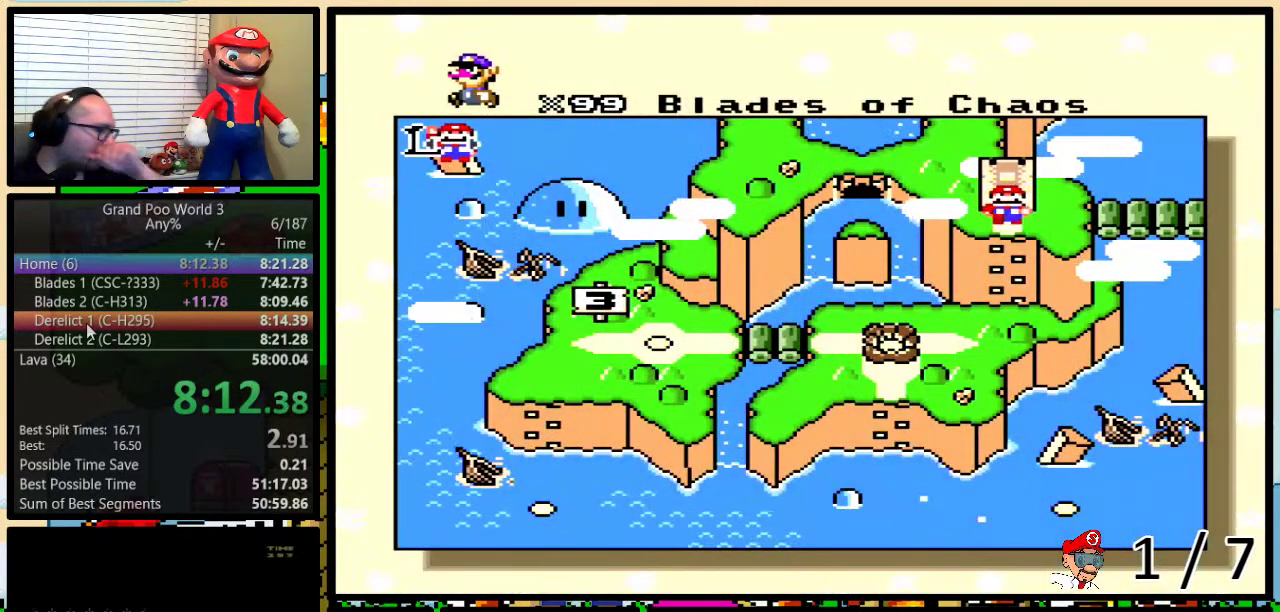
{"buttons": [], "events": [[283, "DPAD_RIGHT", "down"], [383, "DPAD_RIGHT", "up"], [433, "DPAD_RIGHT", "down"], [500, "DPAD_RIGHT", "up"]]}
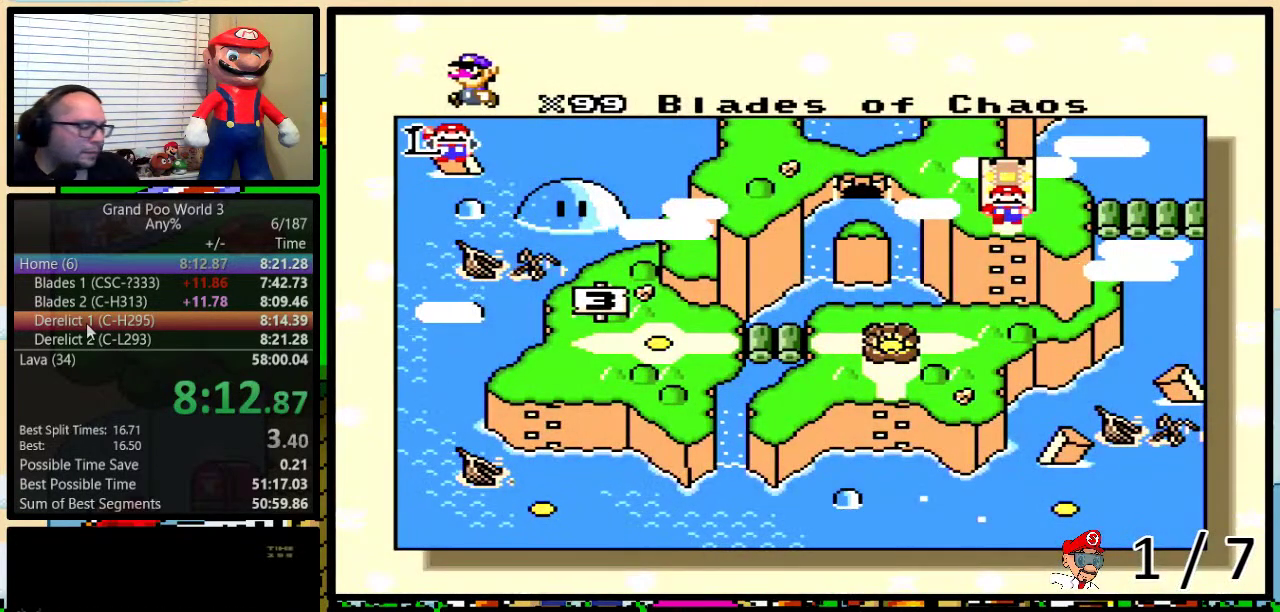
{"buttons": ["DPAD_RIGHT"], "events": [[67, "DPAD_RIGHT", "down"], [167, "DPAD_RIGHT", "up"], [217, "DPAD_RIGHT", "down"], [283, "DPAD_RIGHT", "up"], [350, "DPAD_RIGHT", "down"], [450, "DPAD_RIGHT", "up"], [500, "DPAD_RIGHT", "down"]]}
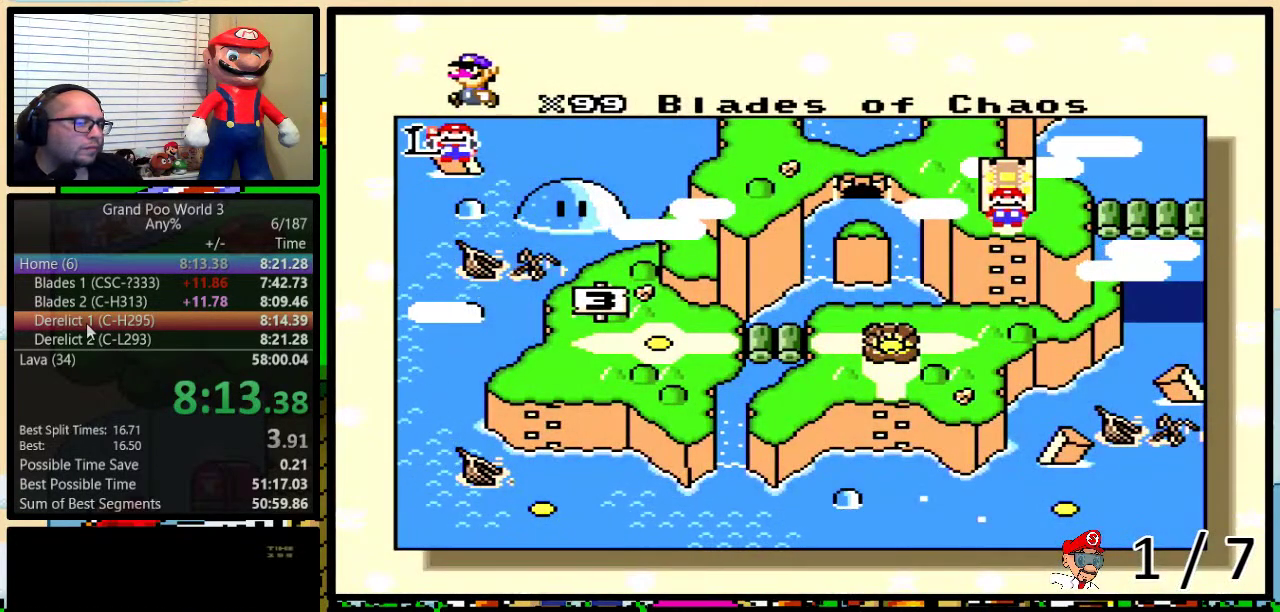
{"buttons": [], "events": [[67, "DPAD_RIGHT", "up"], [133, "DPAD_RIGHT", "down"], [217, "DPAD_RIGHT", "up"], [283, "DPAD_RIGHT", "down"], [350, "DPAD_RIGHT", "up"], [433, "DPAD_RIGHT", "down"], [500, "DPAD_RIGHT", "up"]]}
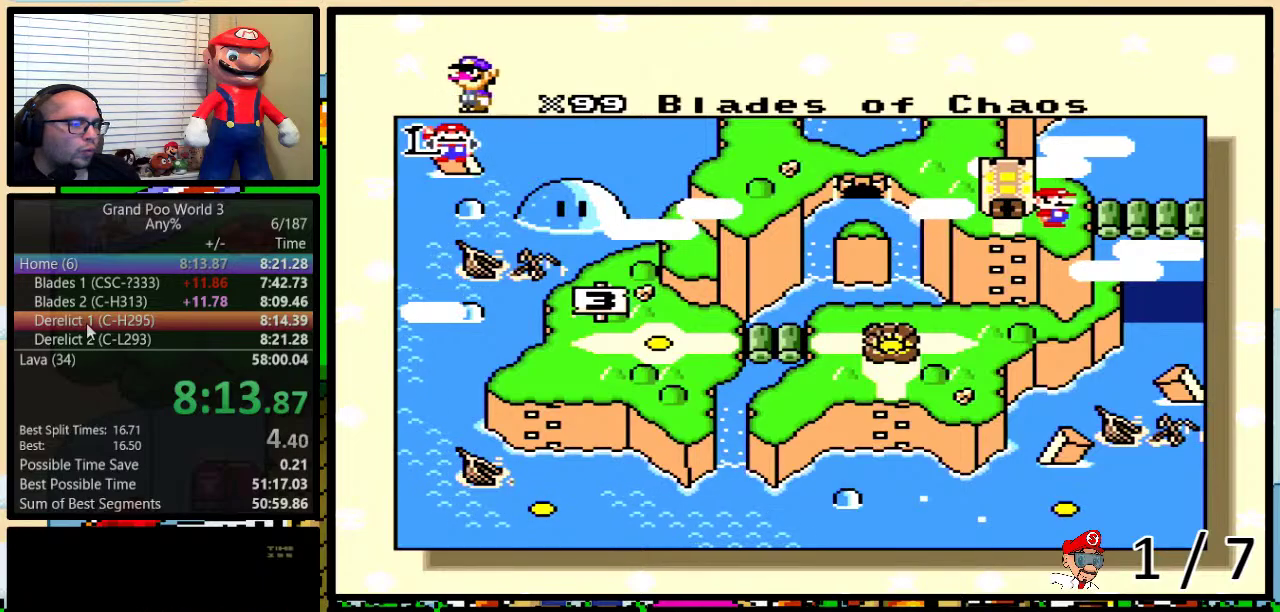
{"buttons": [], "events": [[100, "DPAD_RIGHT", "down"], [217, "DPAD_RIGHT", "up"]]}
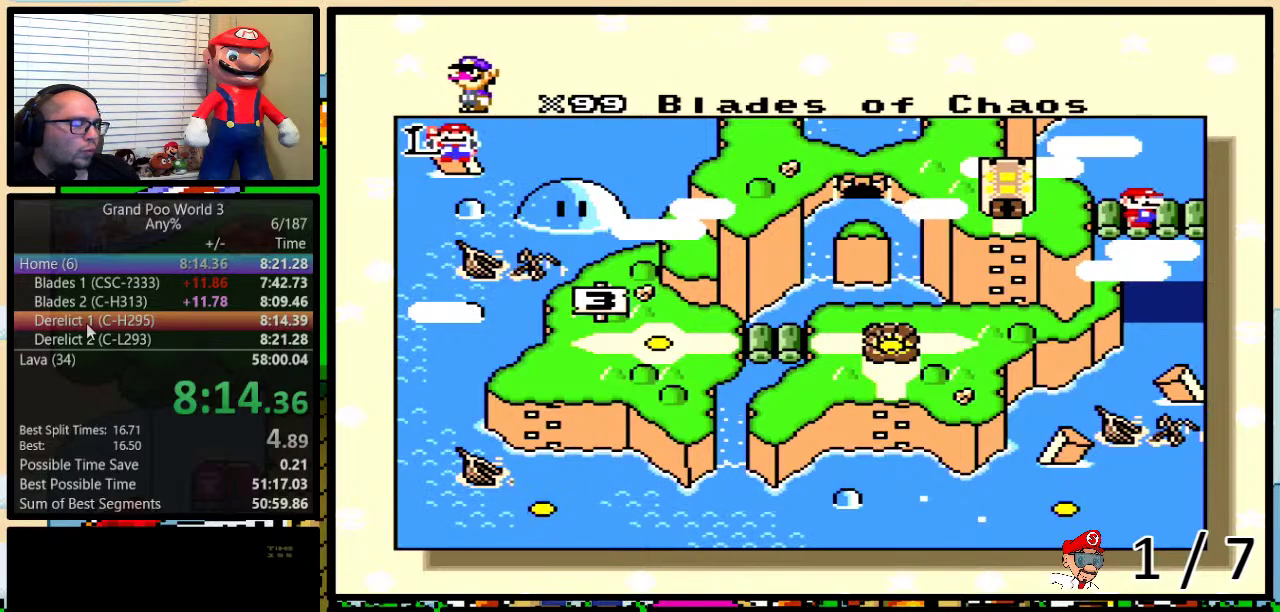
{"buttons": [], "events": []}
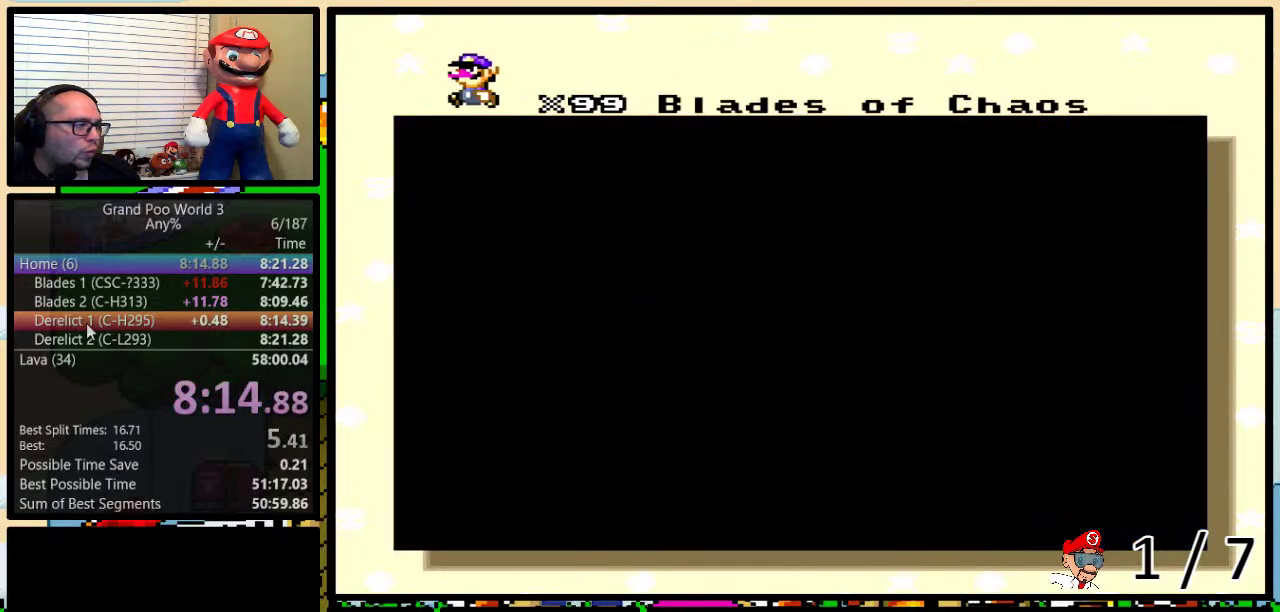
{"buttons": ["B"], "events": [[100, "B", "down"], [167, "B", "up"], [200, "Y", "down"], [250, "B", "down"], [250, "Y", "up"], [350, "B", "up"], [383, "Y", "down"], [450, "Y", "up"], [467, "B", "down"]]}
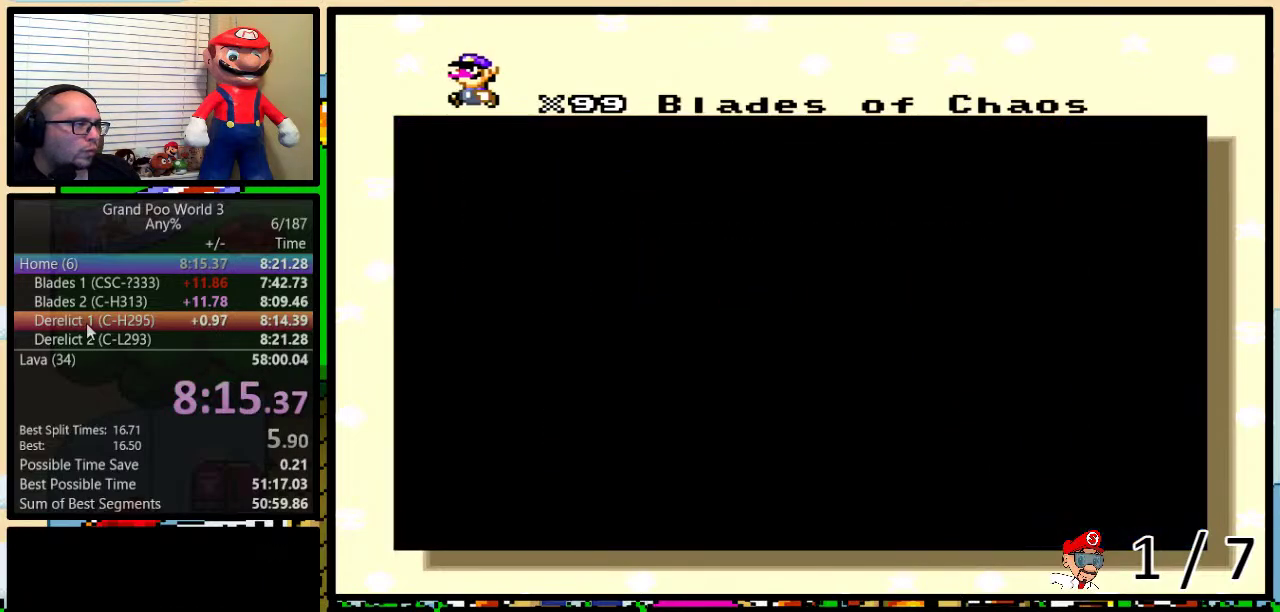
{"buttons": [], "events": [[33, "B", "up"], [133, "B", "down"], [200, "B", "up"], [233, "Y", "down"], [317, "Y", "up"], [450, "B", "down"], [500, "B", "up"]]}
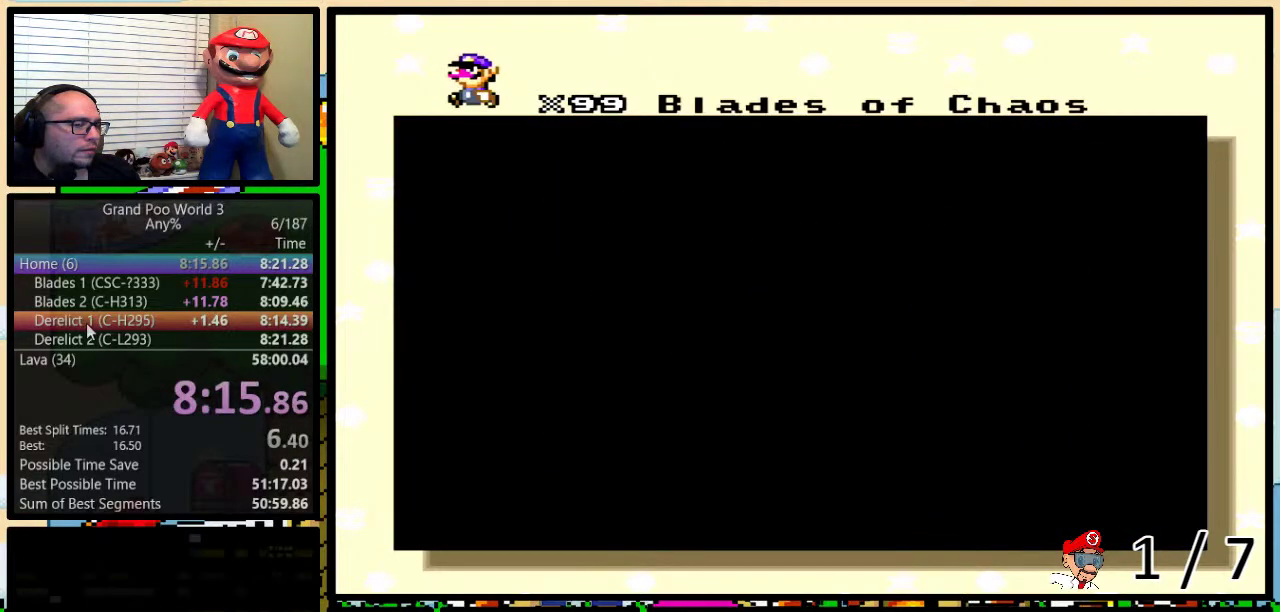
{"buttons": ["B"], "events": [[67, "Y", "down"], [100, "Y", "up"], [133, "B", "down"], [167, "B", "up"], [217, "Y", "down"], [250, "Y", "up"], [283, "B", "down"], [350, "B", "up"], [383, "Y", "down"], [450, "Y", "up"], [500, "B", "down"]]}
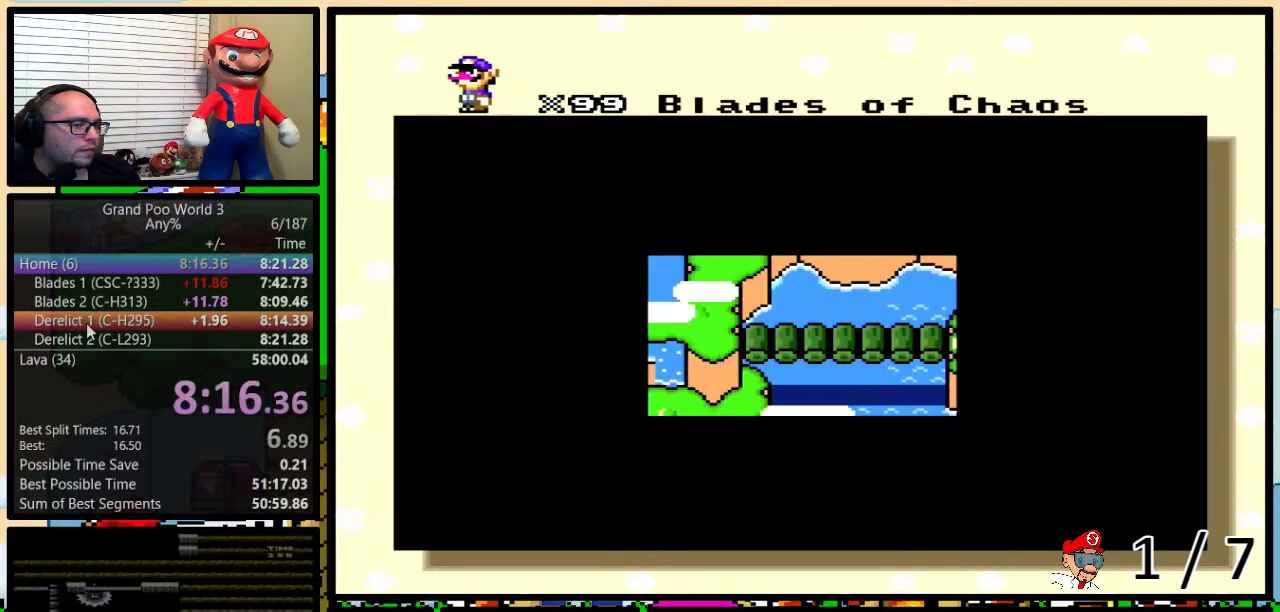
{"buttons": ["B", "X"], "events": [[33, "B", "up"], [300, "B", "down"], [333, "B", "up"], [367, "Y", "down"], [400, "A", "down"], [417, "Y", "up"], [450, "A", "up"], [450, "B", "down"], [483, "X", "down"]]}
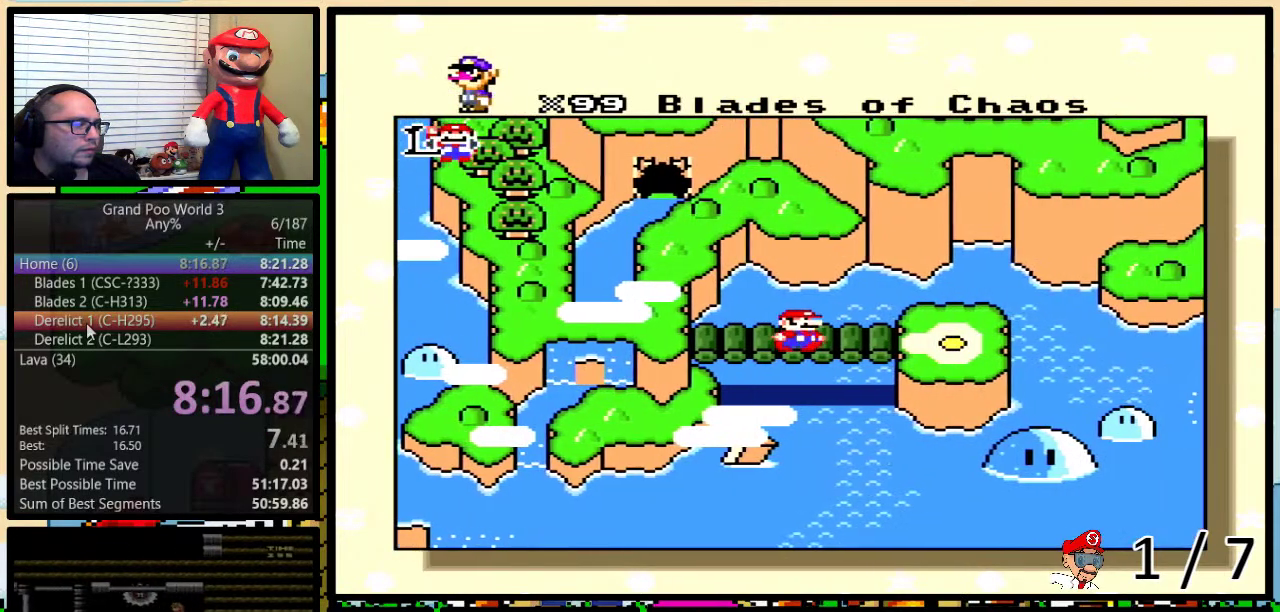
{"buttons": ["X", "Y"], "events": [[17, "B", "up"], [50, "X", "up"], [83, "A", "down"], [133, "A", "up"], [133, "X", "down"], [233, "X", "up"], [300, "B", "down"], [333, "X", "down"], [367, "B", "up"], [417, "B", "down"], [417, "X", "up"], [417, "Y", "down"], [467, "B", "up"], [500, "X", "down"]]}
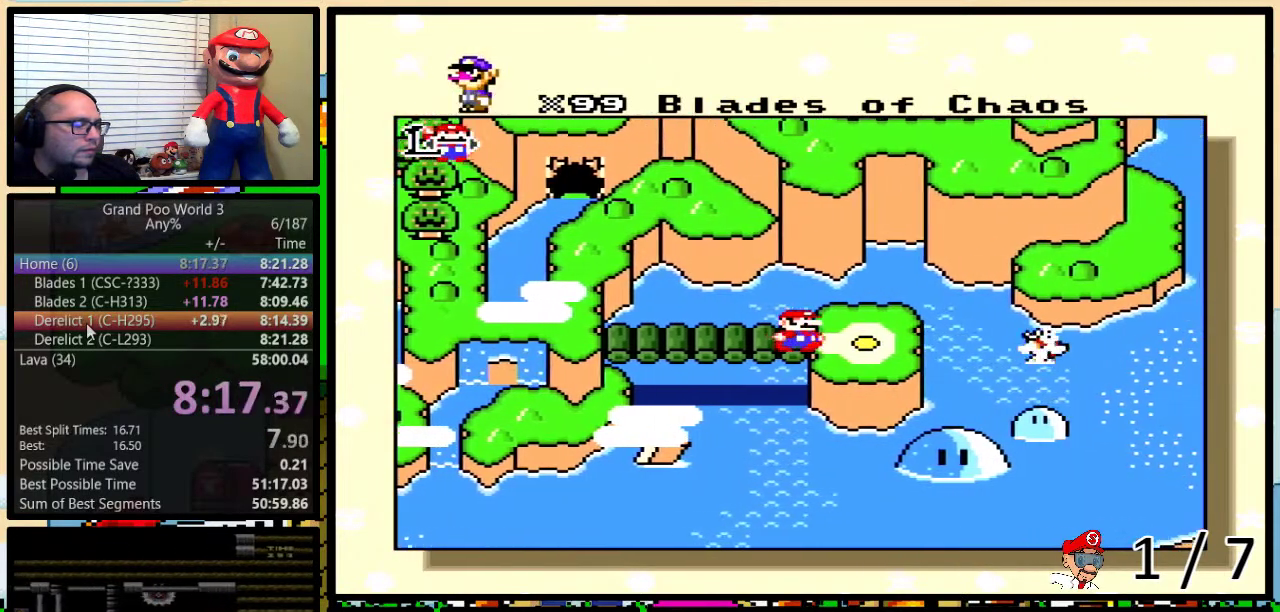
{"buttons": ["A"], "events": [[67, "Y", "up"], [100, "B", "down"], [100, "X", "up"], [117, "A", "down"], [117, "Y", "down"], [150, "B", "up"], [150, "Y", "up"], [183, "A", "up"], [183, "B", "down"], [183, "X", "down"], [217, "Y", "down"], [283, "B", "up"], [283, "X", "up"], [283, "Y", "up"], [317, "A", "down"], [317, "B", "down"], [317, "Y", "down"], [367, "A", "up"], [367, "B", "up"], [367, "X", "down"], [367, "Y", "up"], [433, "B", "down"], [433, "Y", "down"], [467, "X", "up"], [500, "A", "down"], [500, "B", "up"], [500, "Y", "up"]]}
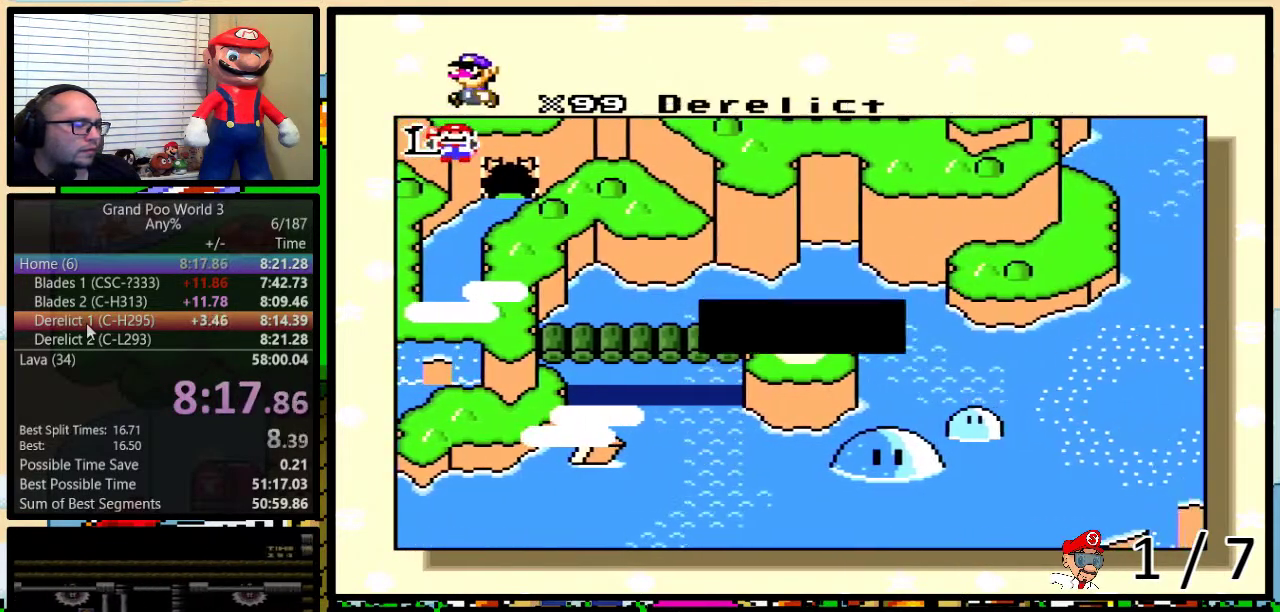
{"buttons": ["B", "X", "Y"], "events": [[33, "B", "down"], [33, "X", "down"], [67, "A", "up"], [67, "Y", "down"], [83, "B", "up"], [83, "Y", "up"], [150, "B", "down"], [150, "X", "up"], [150, "Y", "down"], [183, "A", "down"], [217, "B", "up"], [217, "X", "down"], [217, "Y", "up"], [250, "A", "up"], [250, "B", "down"], [283, "Y", "down"], [317, "B", "up"], [317, "Y", "up"], [333, "A", "down"], [333, "B", "down"], [333, "X", "up"], [383, "X", "down"], [383, "Y", "down"], [417, "A", "up"], [417, "B", "up"], [417, "Y", "up"], [483, "B", "down"], [483, "Y", "down"]]}
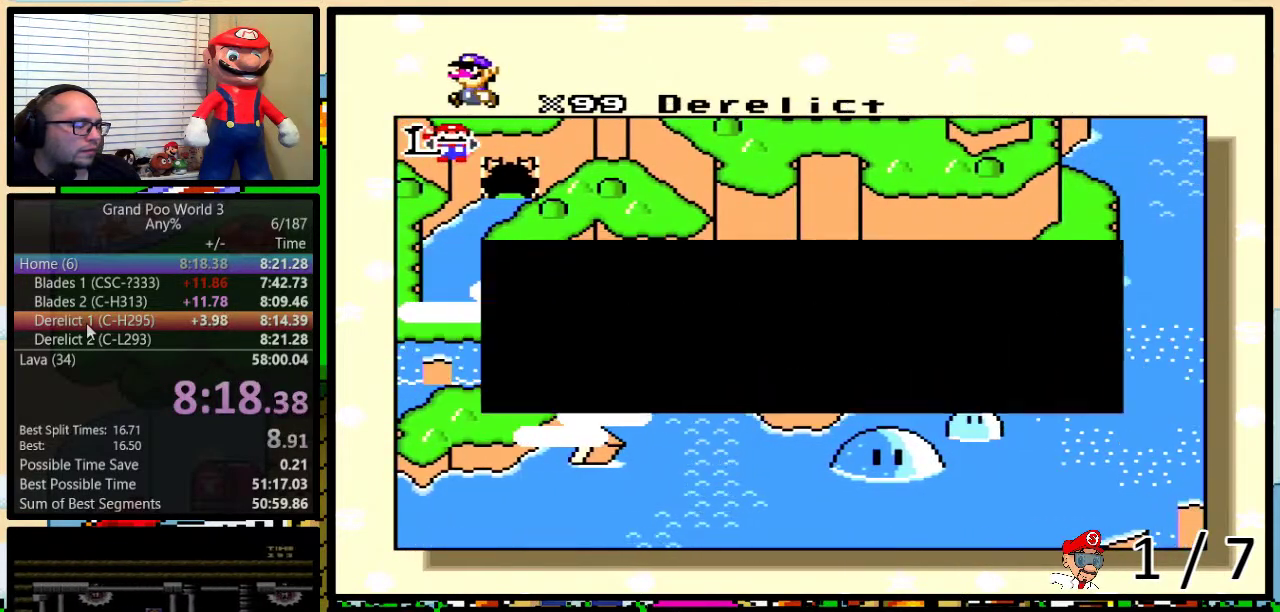
{"buttons": ["B", "X", "Y"], "events": [[17, "A", "down"], [17, "B", "up"], [17, "X", "up"], [17, "Y", "up"], [67, "A", "up"], [67, "B", "down"], [67, "X", "down"], [67, "Y", "down"], [100, "B", "up"], [100, "Y", "up"], [167, "B", "down"], [167, "Y", "down"], [200, "A", "down"], [200, "X", "up"], [233, "B", "up"], [233, "Y", "up"], [267, "A", "up"], [267, "B", "down"], [267, "X", "down"], [300, "Y", "down"], [317, "B", "up"], [317, "Y", "up"], [350, "X", "up"], [383, "A", "down"], [383, "B", "down"], [383, "Y", "down"], [450, "A", "up"], [450, "B", "up"], [450, "X", "down"], [450, "Y", "up"], [483, "B", "down"], [483, "Y", "down"]]}
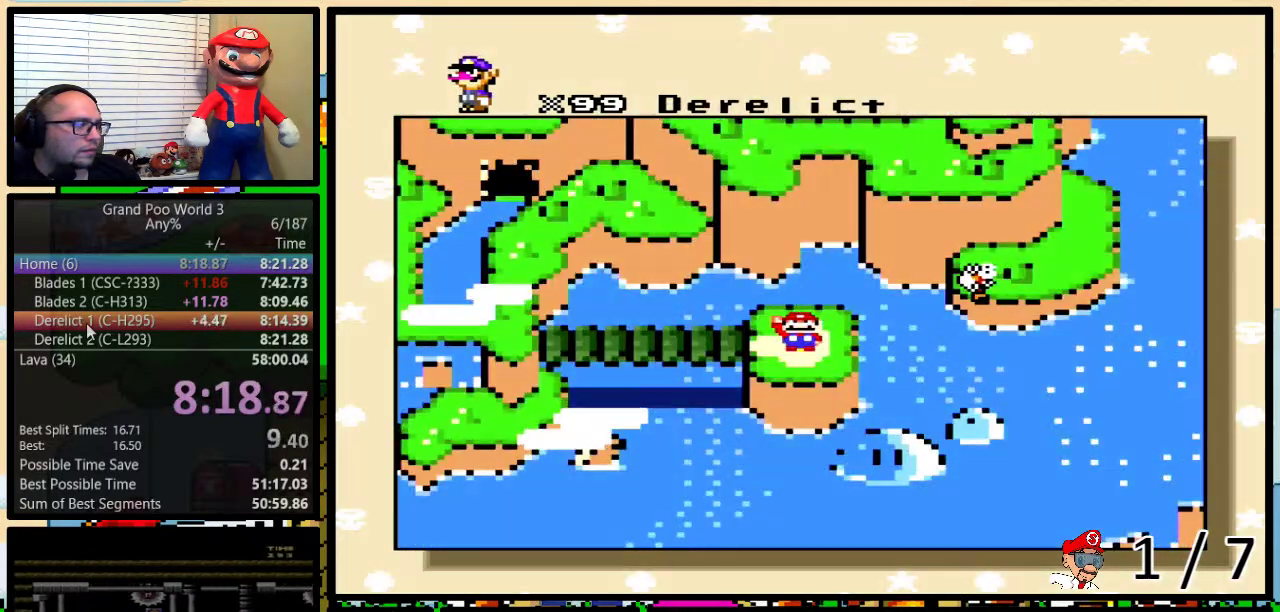
{"buttons": [], "events": [[17, "Y", "up"], [50, "X", "up"], [83, "A", "down"], [83, "Y", "down"], [150, "A", "up"], [150, "X", "down"], [150, "Y", "up"], [233, "B", "up"], [233, "X", "up"]]}
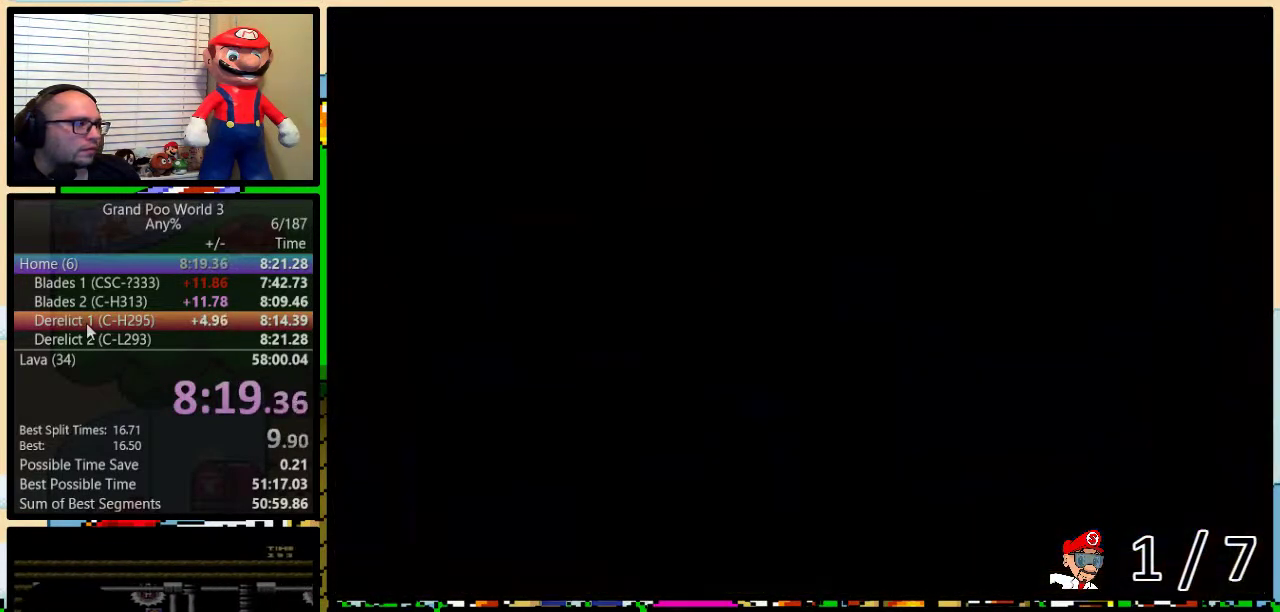
{"buttons": ["Y"], "events": [[500, "Y", "down"]]}
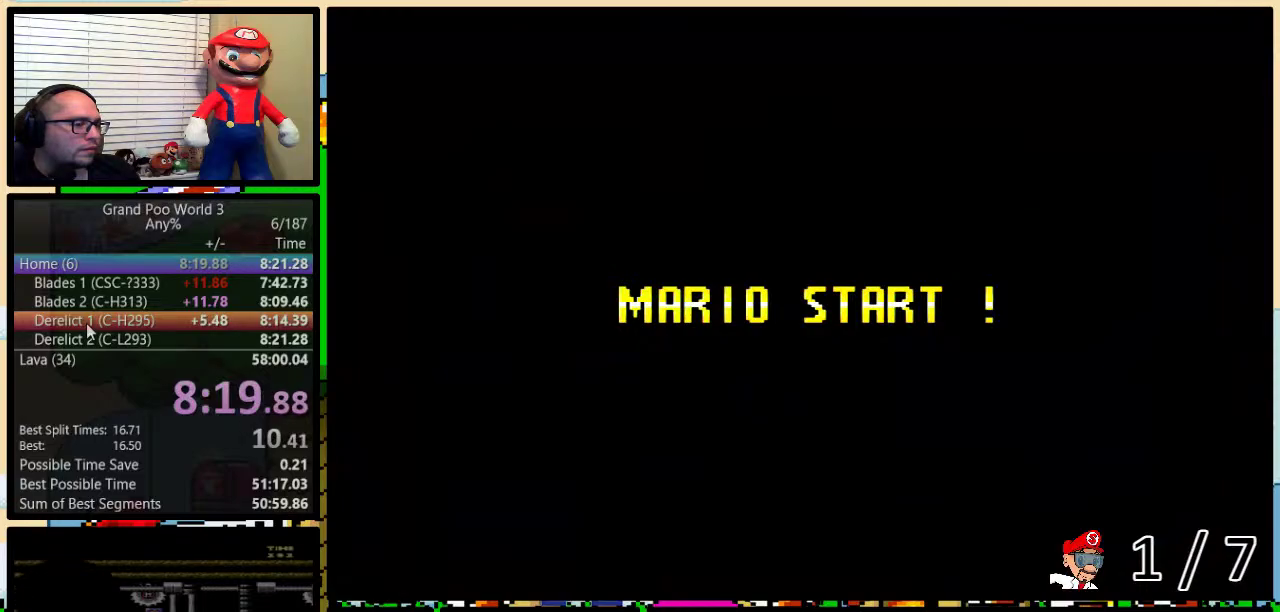
{"buttons": ["Y", "DPAD_RIGHT"], "events": [[67, "B", "down"], [167, "Y", "up"], [283, "B", "up"], [350, "Y", "down"], [483, "DPAD_RIGHT", "down"]]}
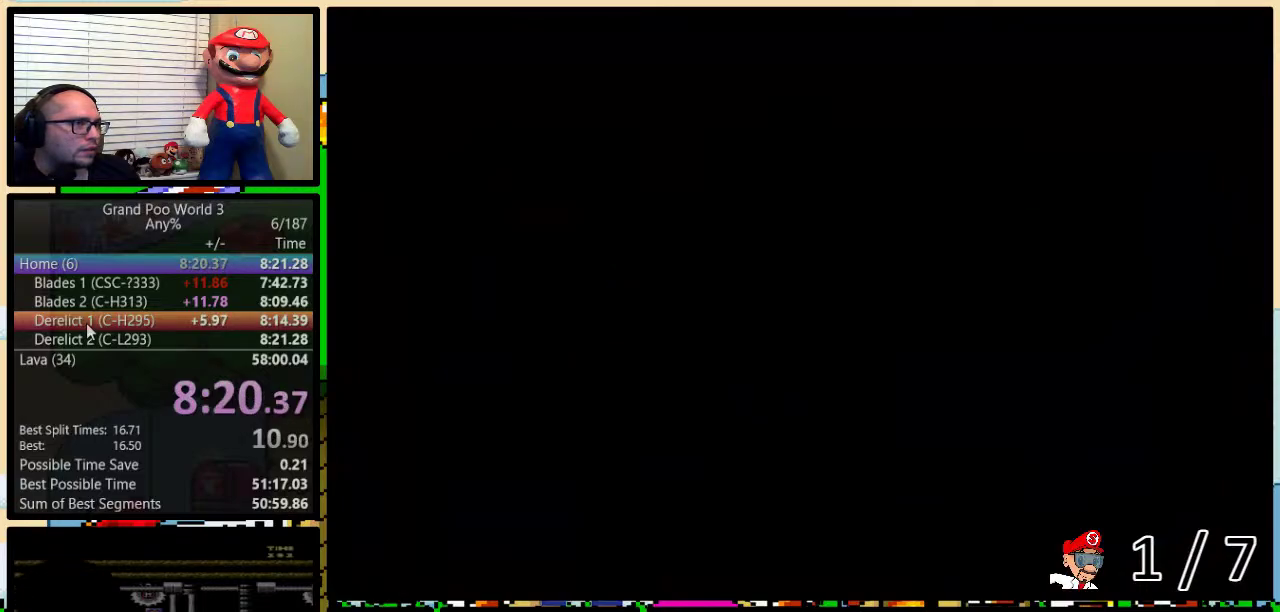
{"buttons": ["B", "Y", "DPAD_RIGHT"], "events": [[67, "B", "down"]]}
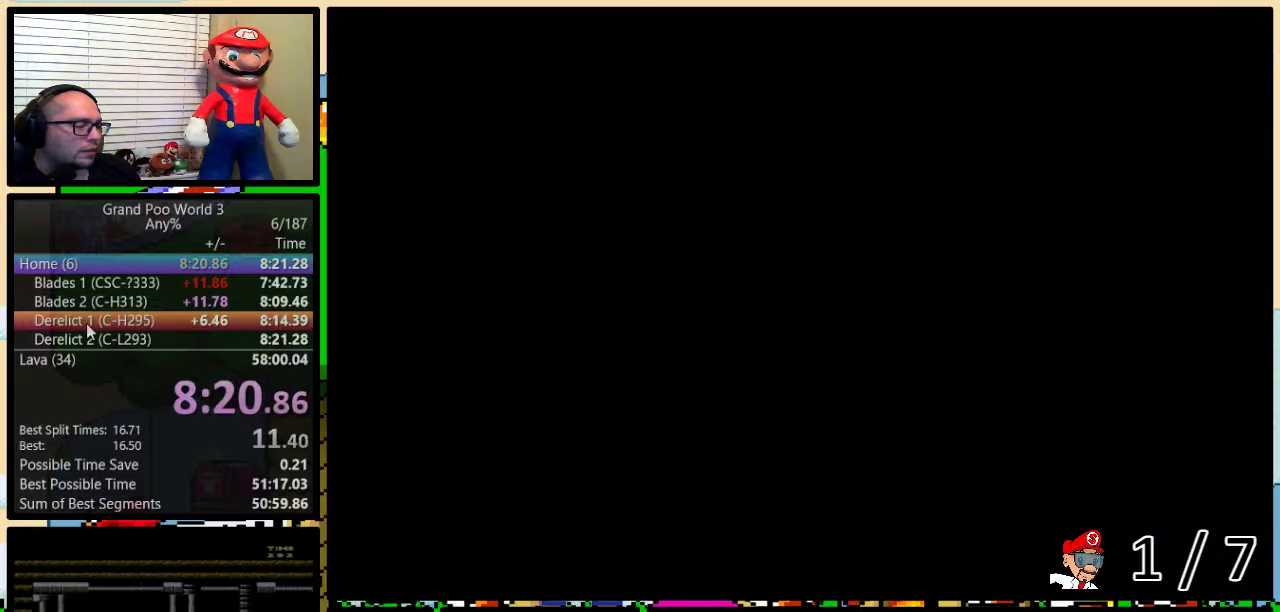
{"buttons": ["Y", "DPAD_RIGHT"], "events": [[167, "B", "up"]]}
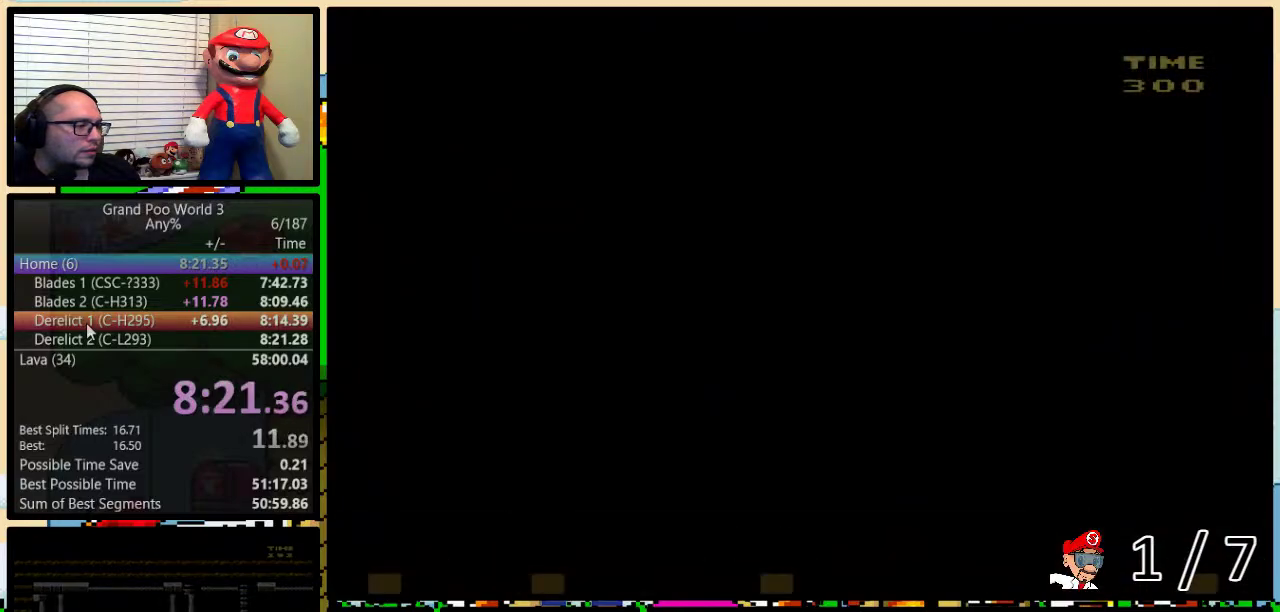
{"buttons": ["Y", "DPAD_RIGHT"], "events": []}
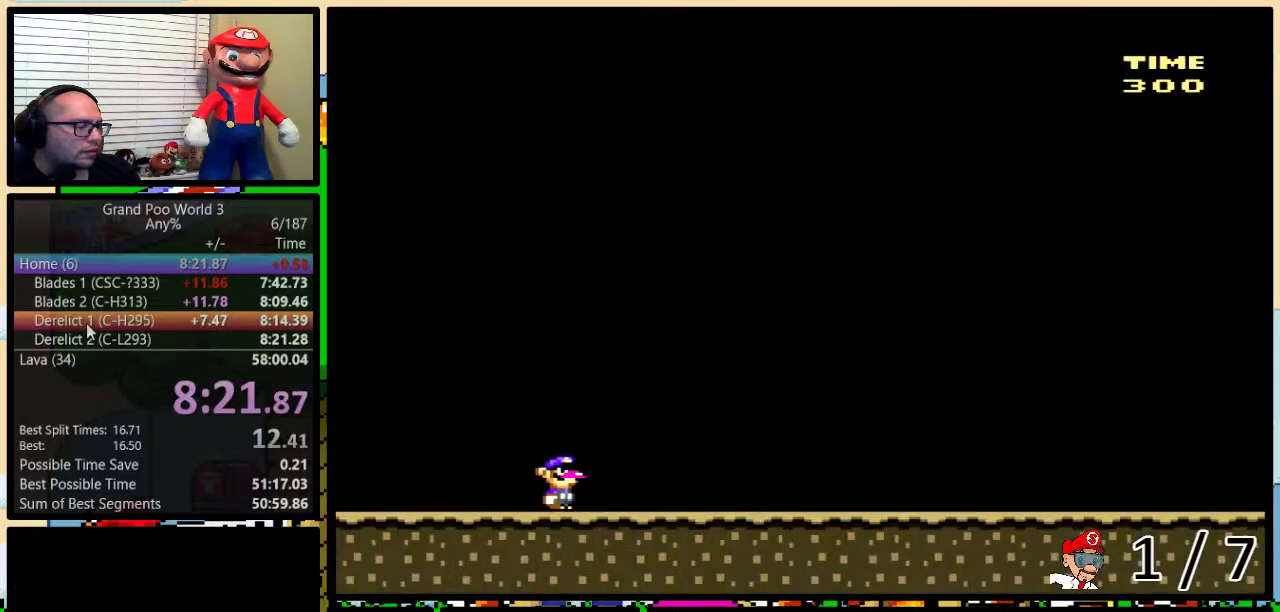
{"buttons": ["Y", "DPAD_RIGHT"], "events": []}
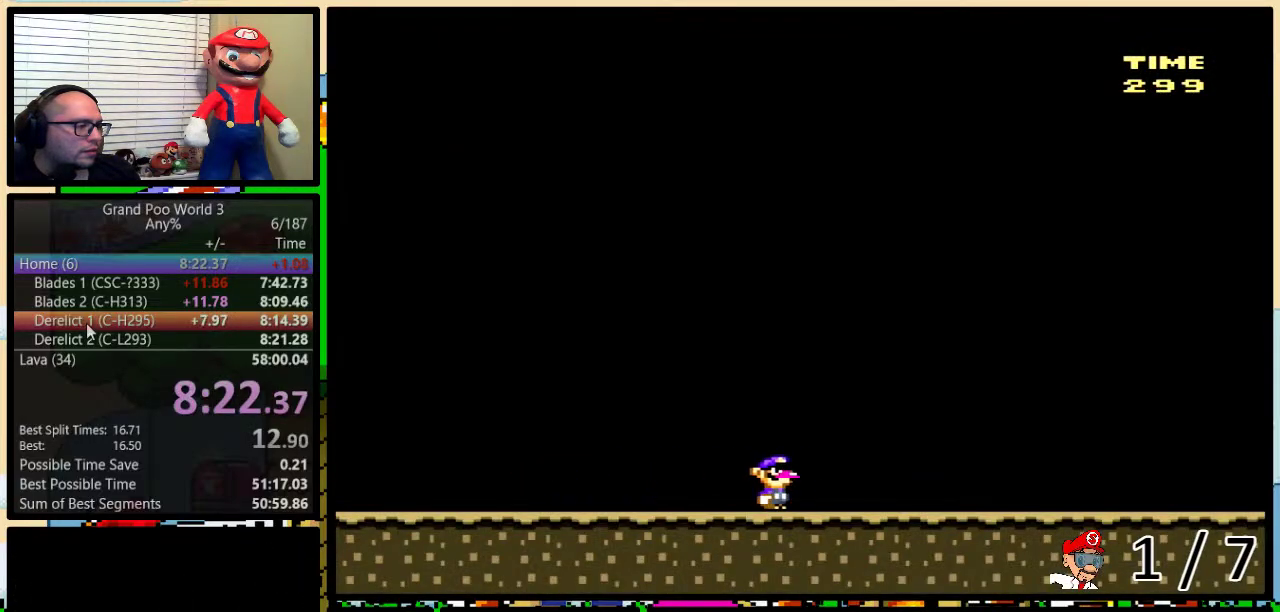
{"buttons": ["Y", "DPAD_RIGHT"], "events": []}
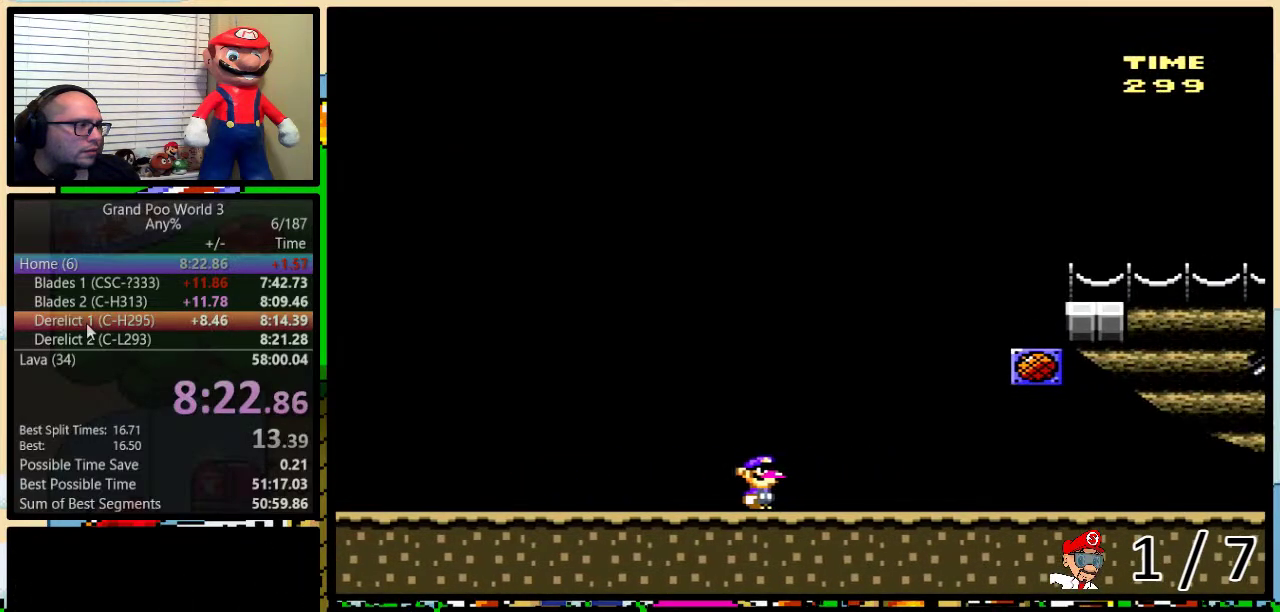
{"buttons": ["Y", "DPAD_RIGHT"], "events": []}
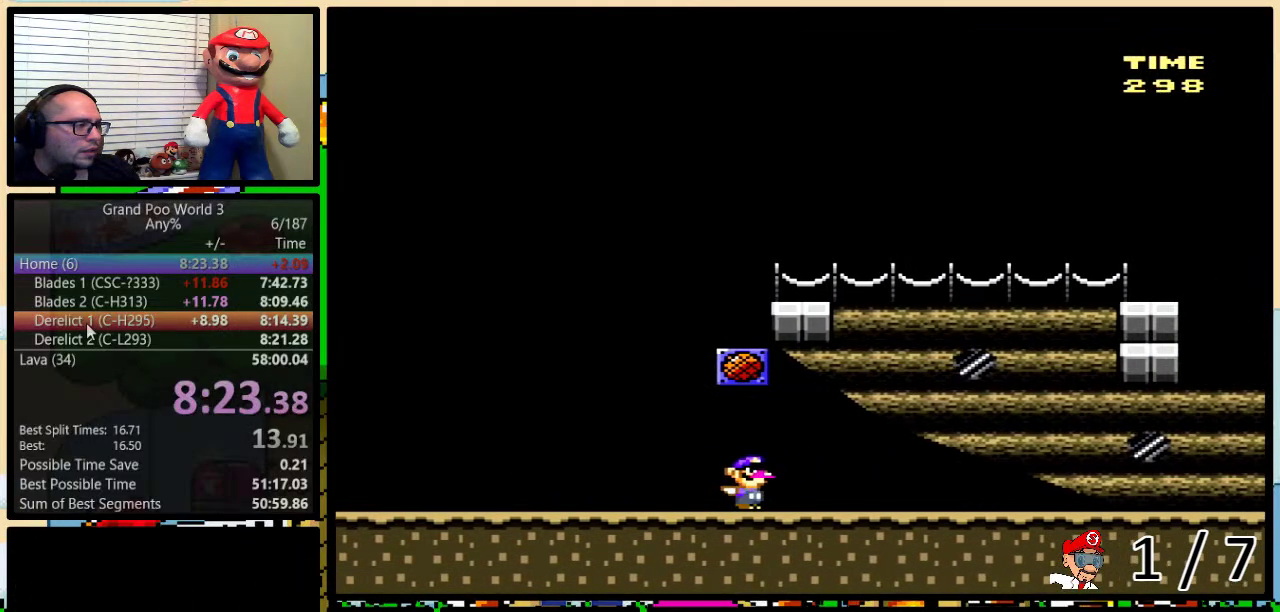
{"buttons": ["A", "Y", "DPAD_RIGHT"], "events": [[300, "A", "down"]]}
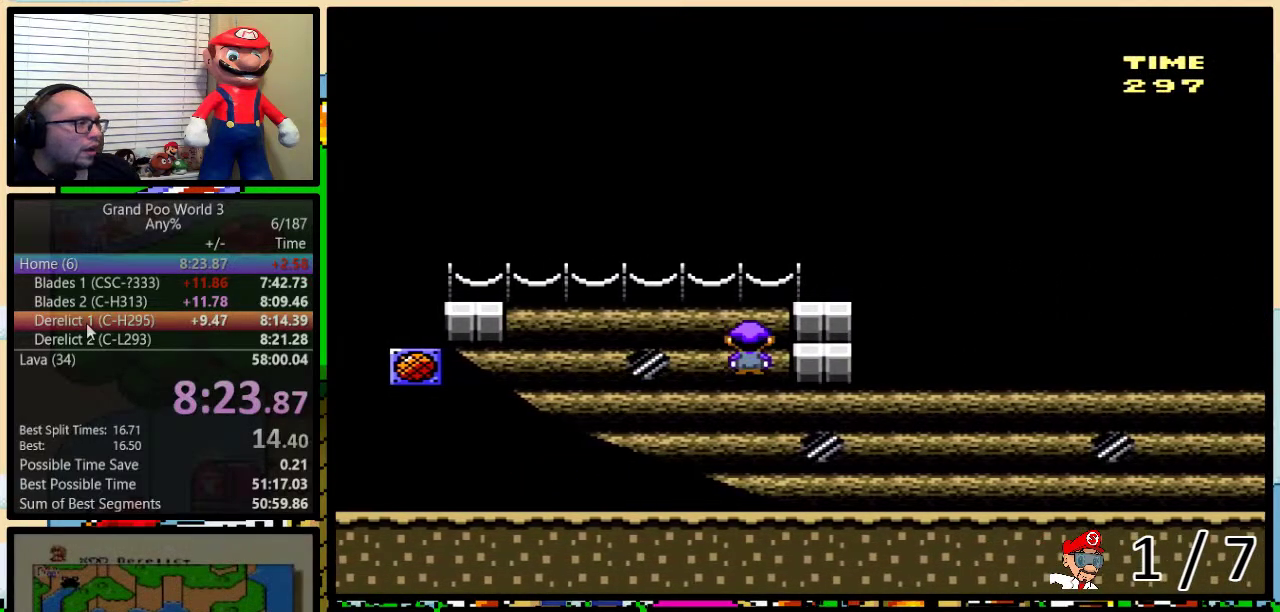
{"buttons": ["Y", "DPAD_RIGHT"], "events": [[433, "A", "up"]]}
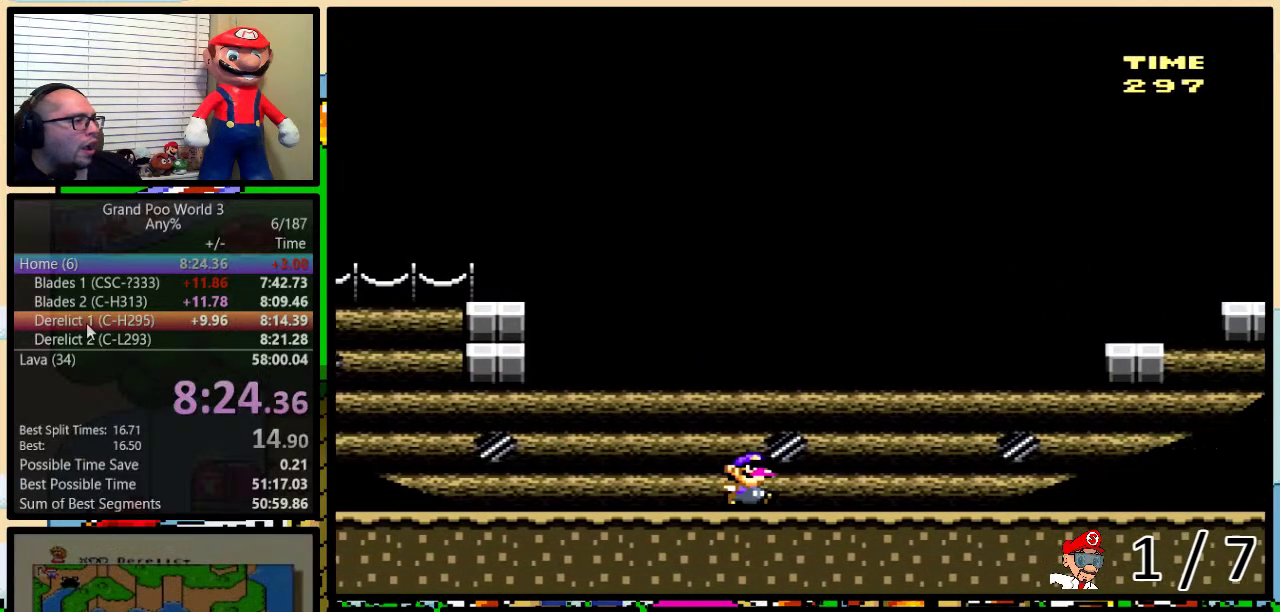
{"buttons": ["Y", "DPAD_RIGHT"], "events": [[300, "DPAD_UP", "down"], [333, "A", "down"], [367, "DPAD_UP", "up"], [417, "A", "up"]]}